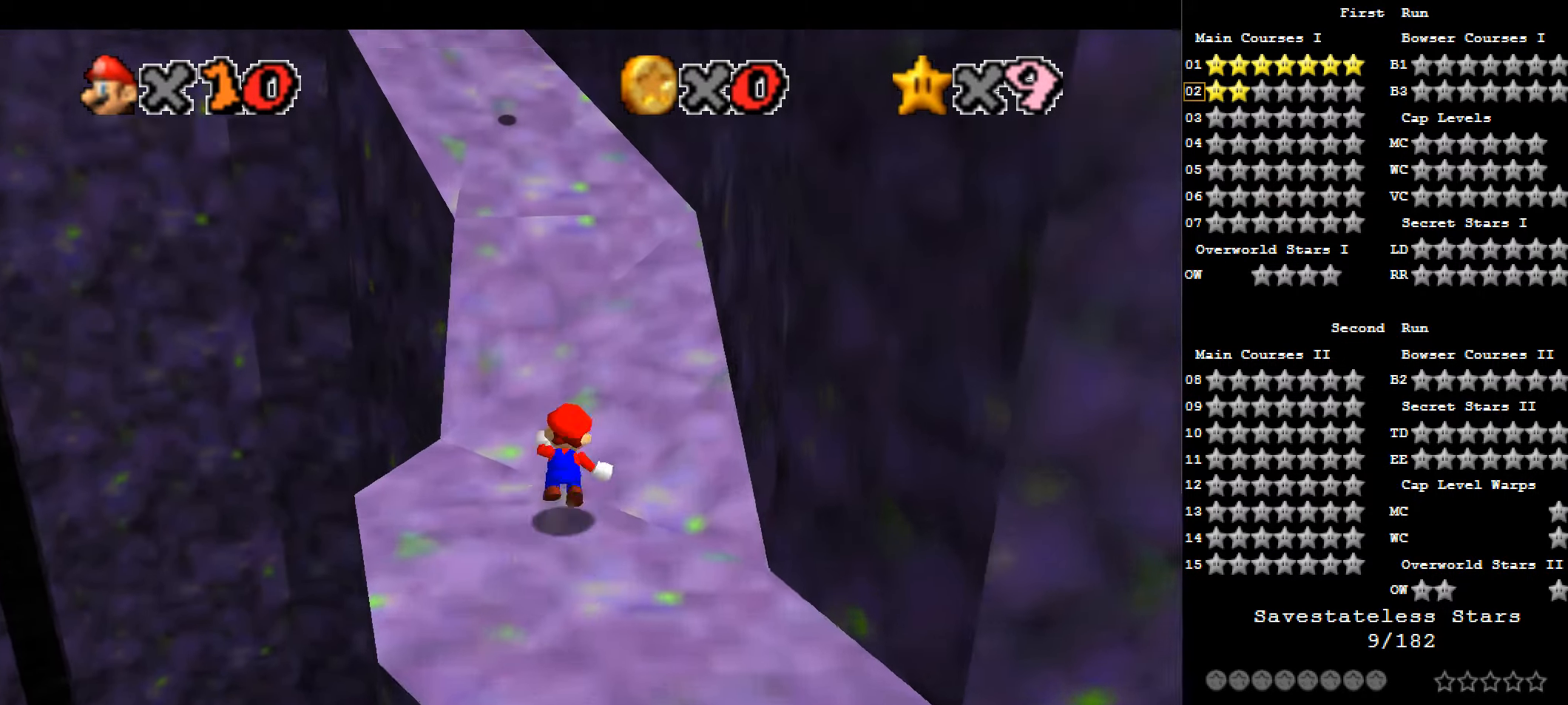
Gameplay with keyboard; each line is a JSON object with the keys held at the frame after it. "events" lists presses ("down") and releases ("up") of "a", "c", "d", "down", "f", "left", "return", "right", "s", "up", "w", "x" and "z" between this image and that frame as [ms after this image, input, new state], when the widget could be followed in between. No other keys are recorded. Mouse input is not recorded.
{"keys": ["up", "x", "z"], "events": [[54, "x", "down"]]}
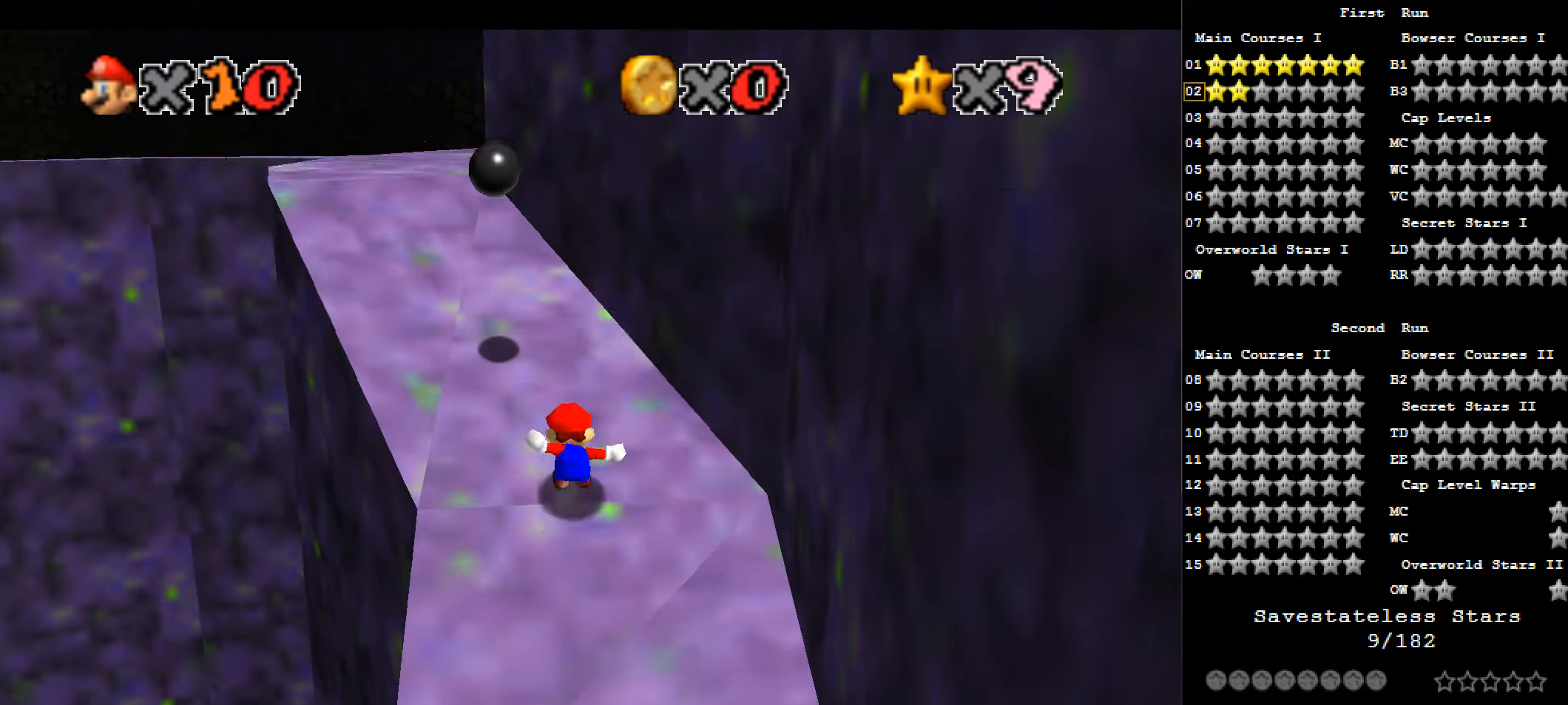
{"keys": ["left", "up", "x"], "events": [[54, "left", "down"], [161, "z", "up"]]}
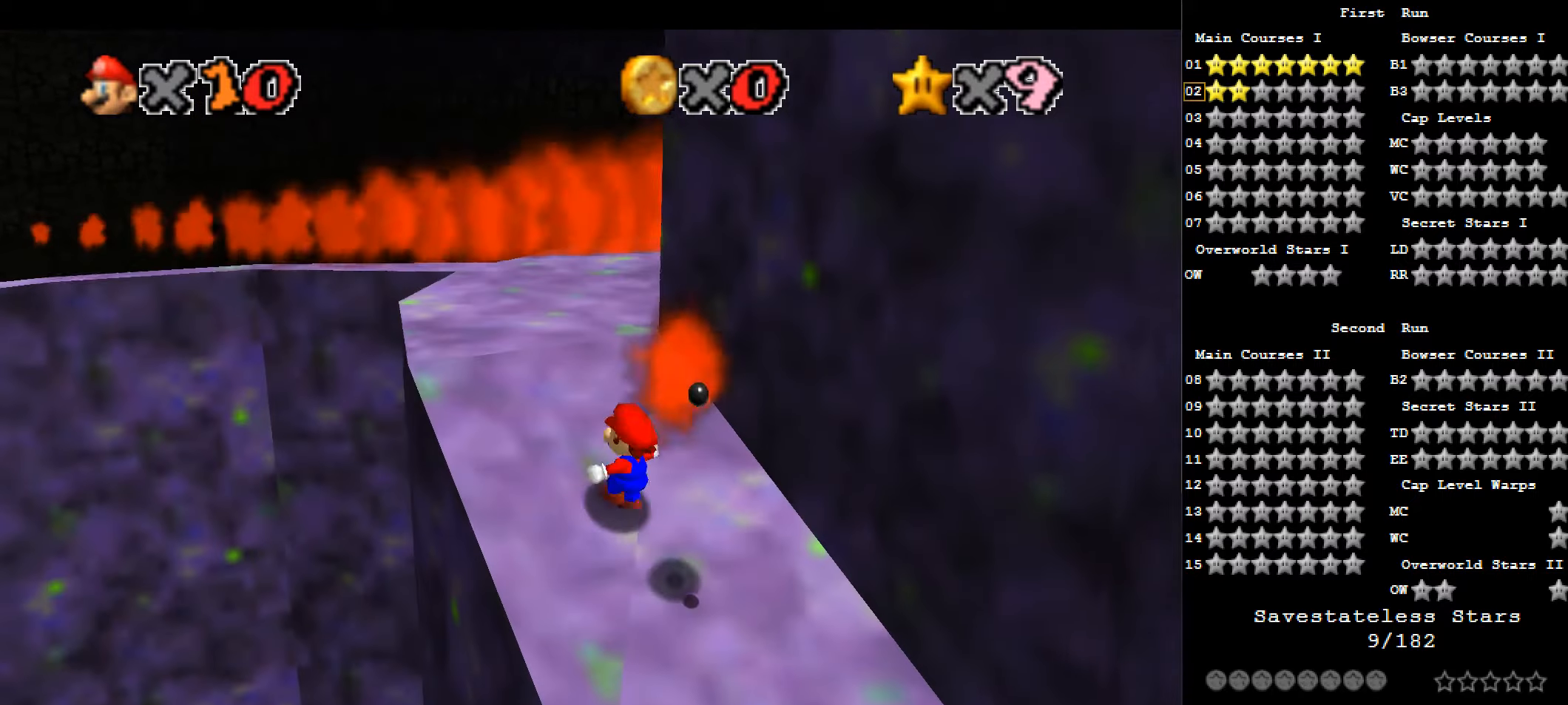
{"keys": ["c", "up"], "events": [[54, "left", "up"], [375, "c", "down"], [483, "x", "up"]]}
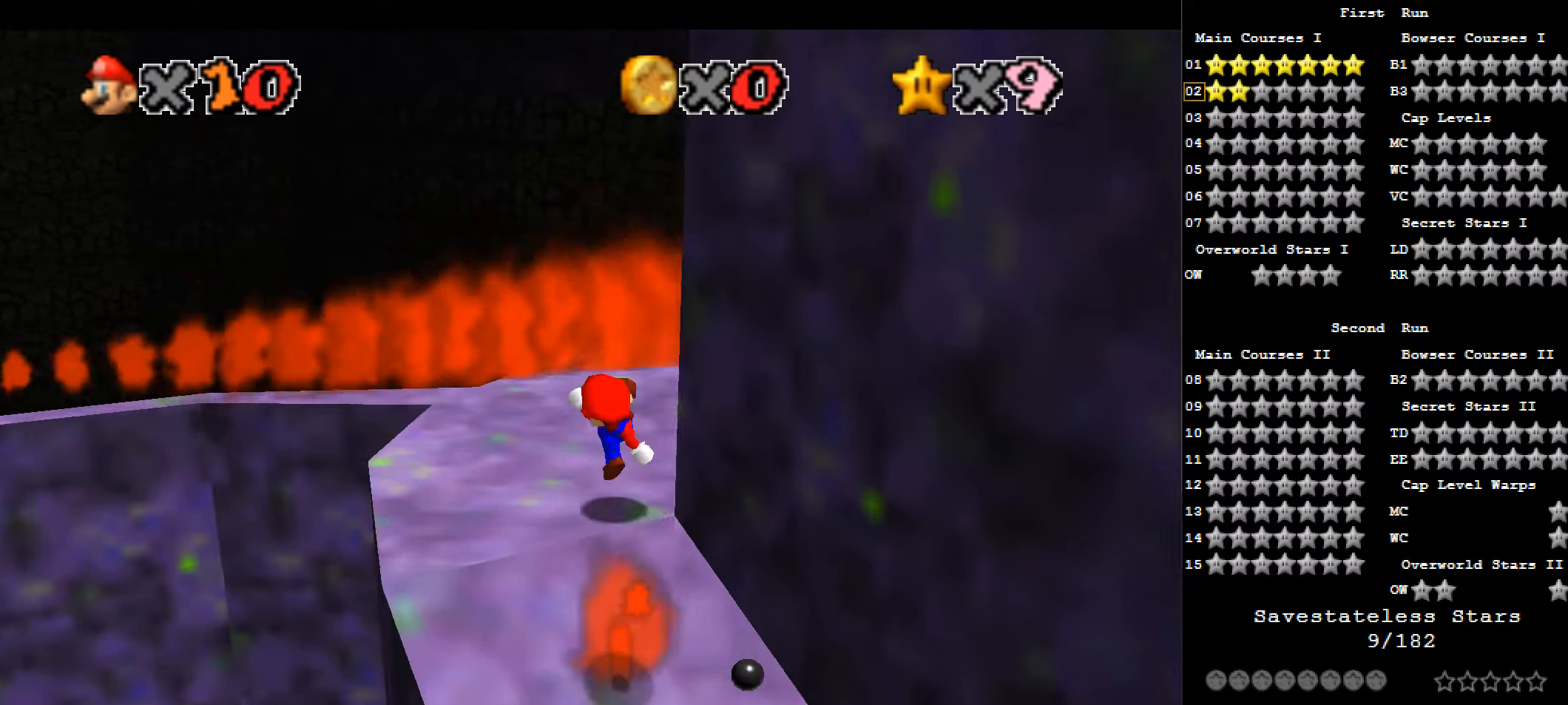
{"keys": ["left"], "events": [[53, "a", "down"], [53, "c", "up"], [107, "up", "up"], [160, "a", "up"], [214, "a", "down"], [375, "left", "down"], [482, "a", "up"]]}
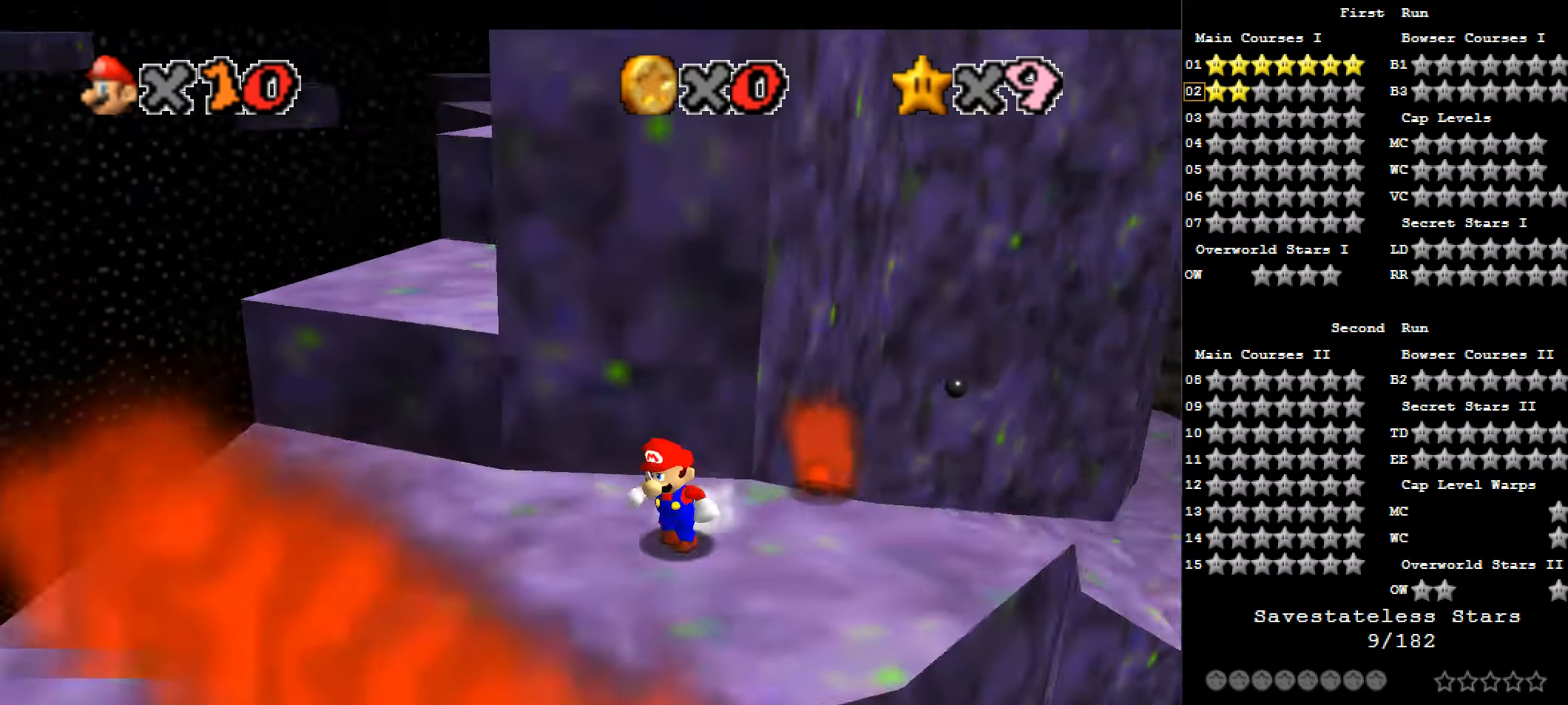
{"keys": ["left", "up"], "events": [[483, "up", "down"]]}
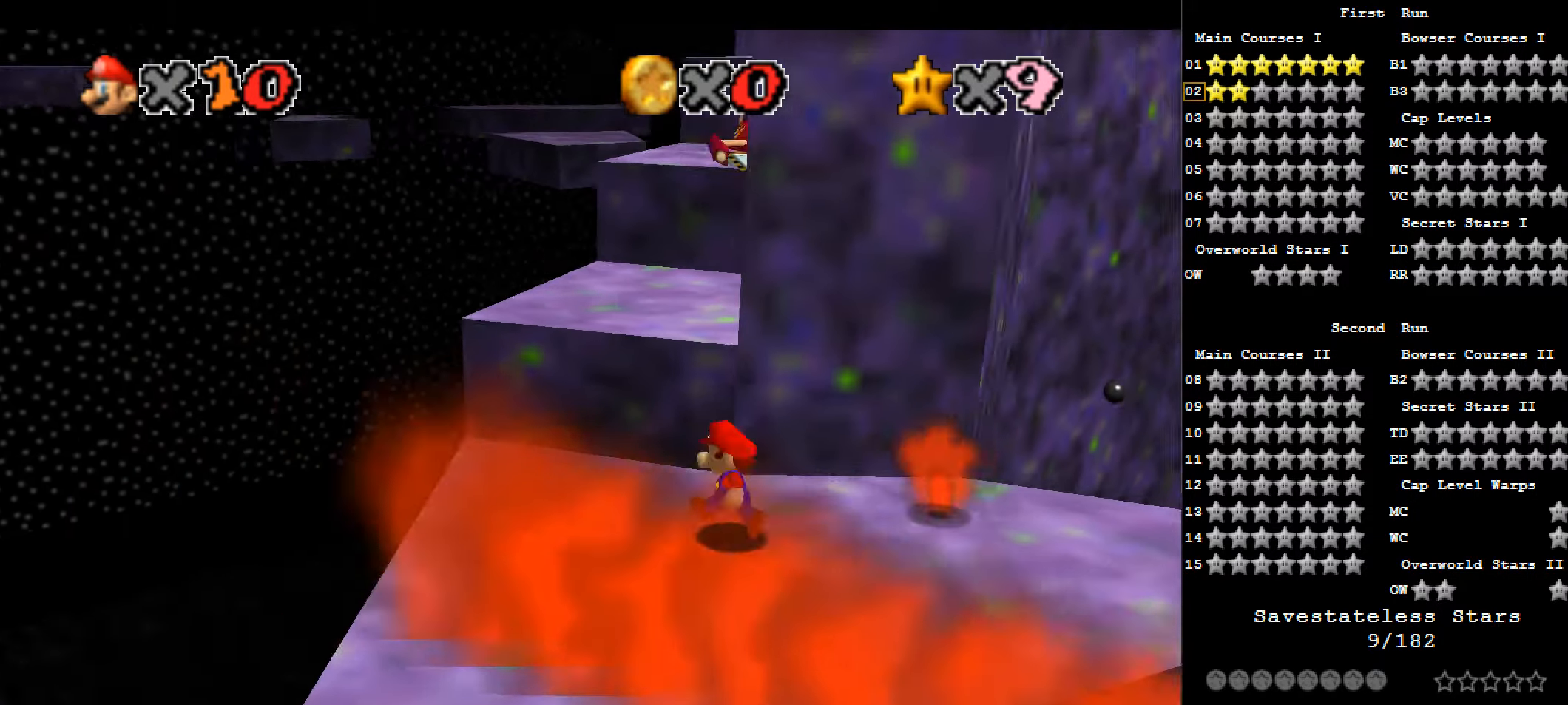
{"keys": ["right", "up"], "events": [[54, "left", "up"], [161, "x", "down"], [269, "up", "up"], [322, "x", "up"], [376, "right", "down"], [376, "up", "down"]]}
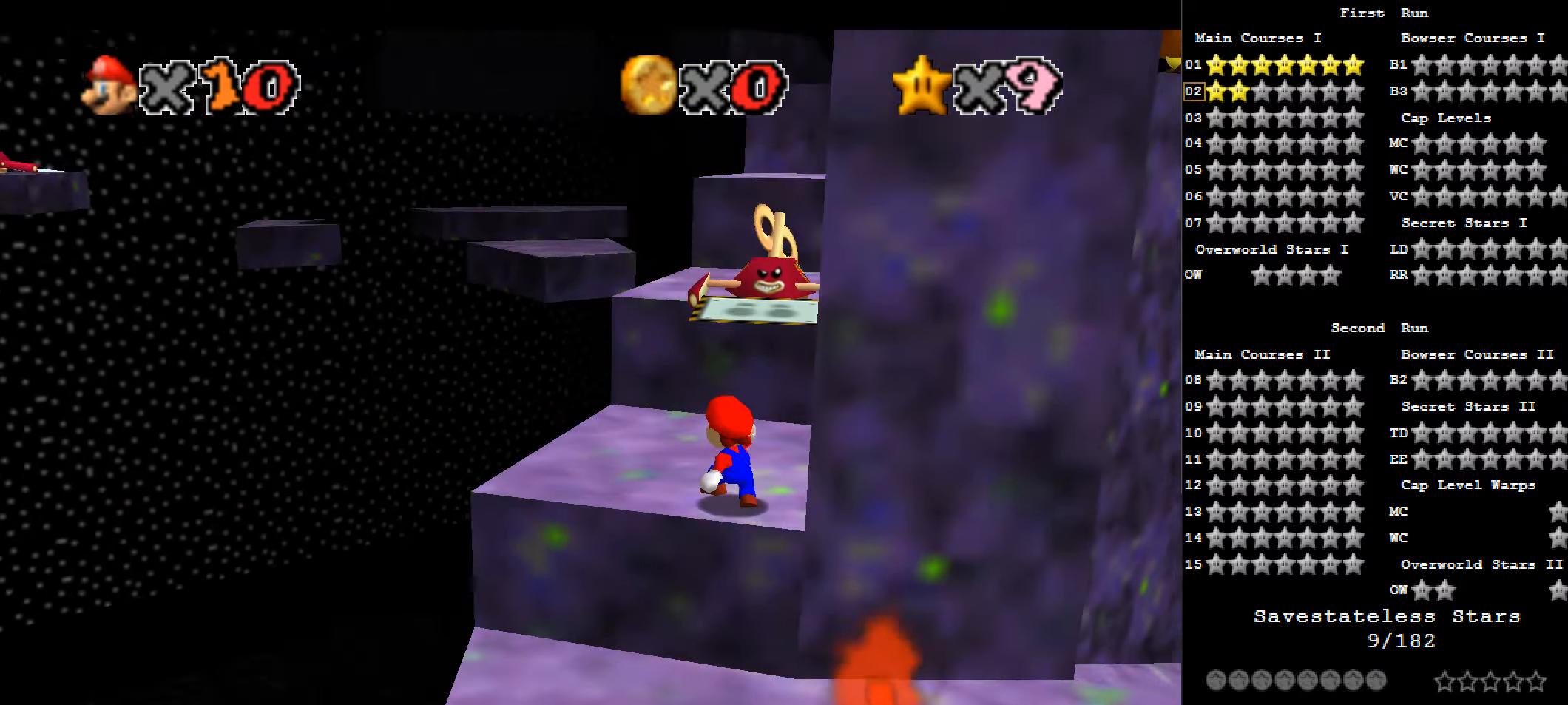
{"keys": ["down", "right", "x"], "events": [[54, "right", "up"], [107, "left", "down"], [107, "up", "up"], [215, "right", "down"], [322, "left", "up"], [429, "x", "down"], [483, "down", "down"]]}
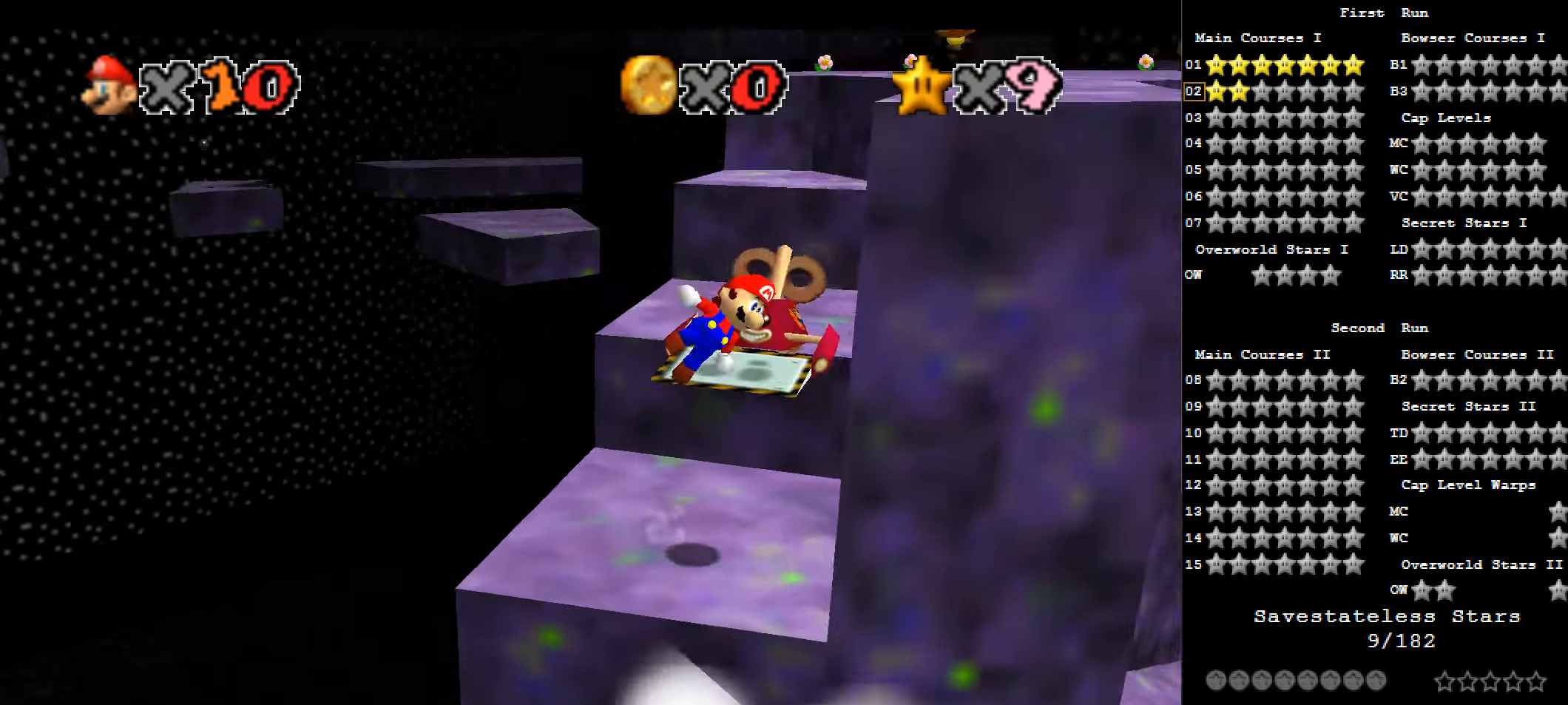
{"keys": ["right"], "events": [[322, "x", "up"], [536, "down", "up"]]}
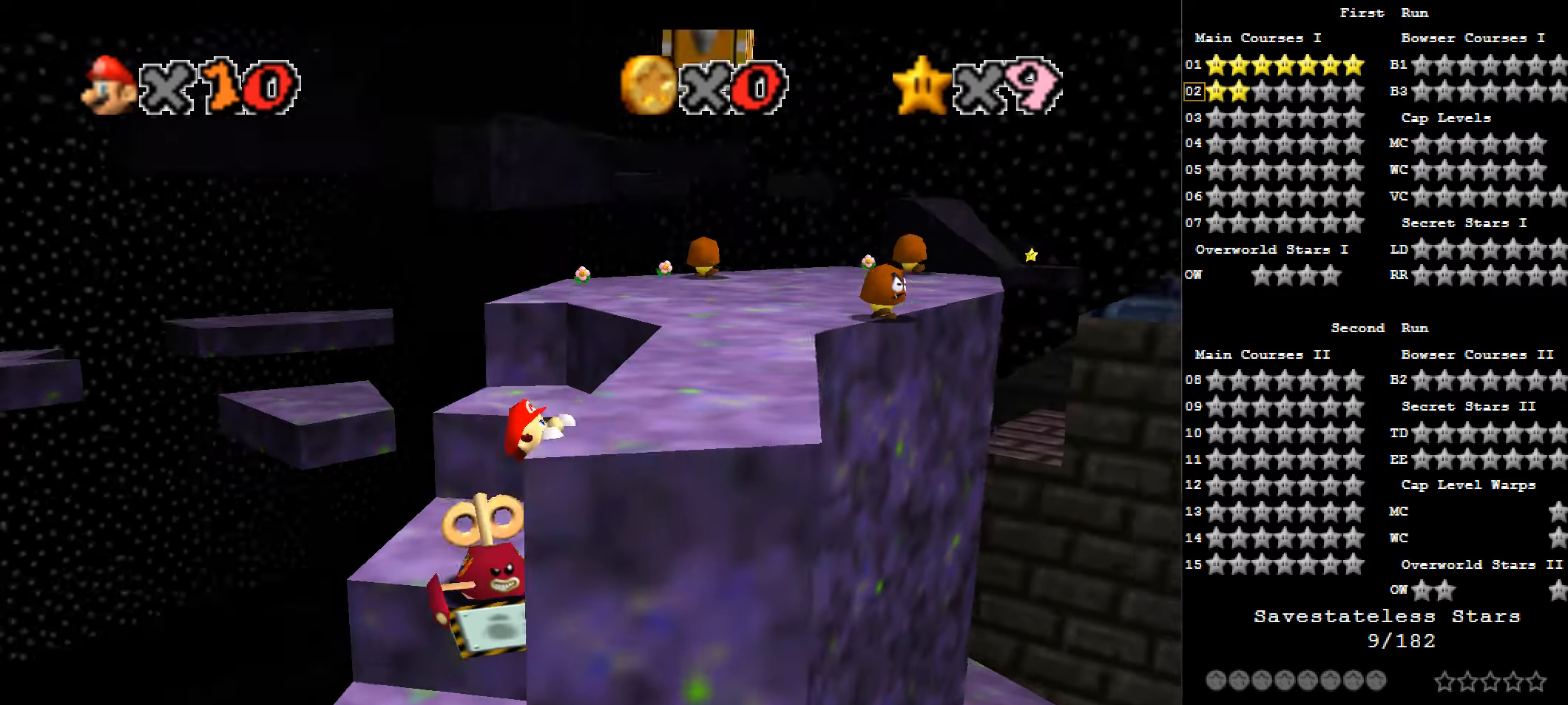
{"keys": ["right"], "events": [[54, "x", "down"], [161, "x", "up"]]}
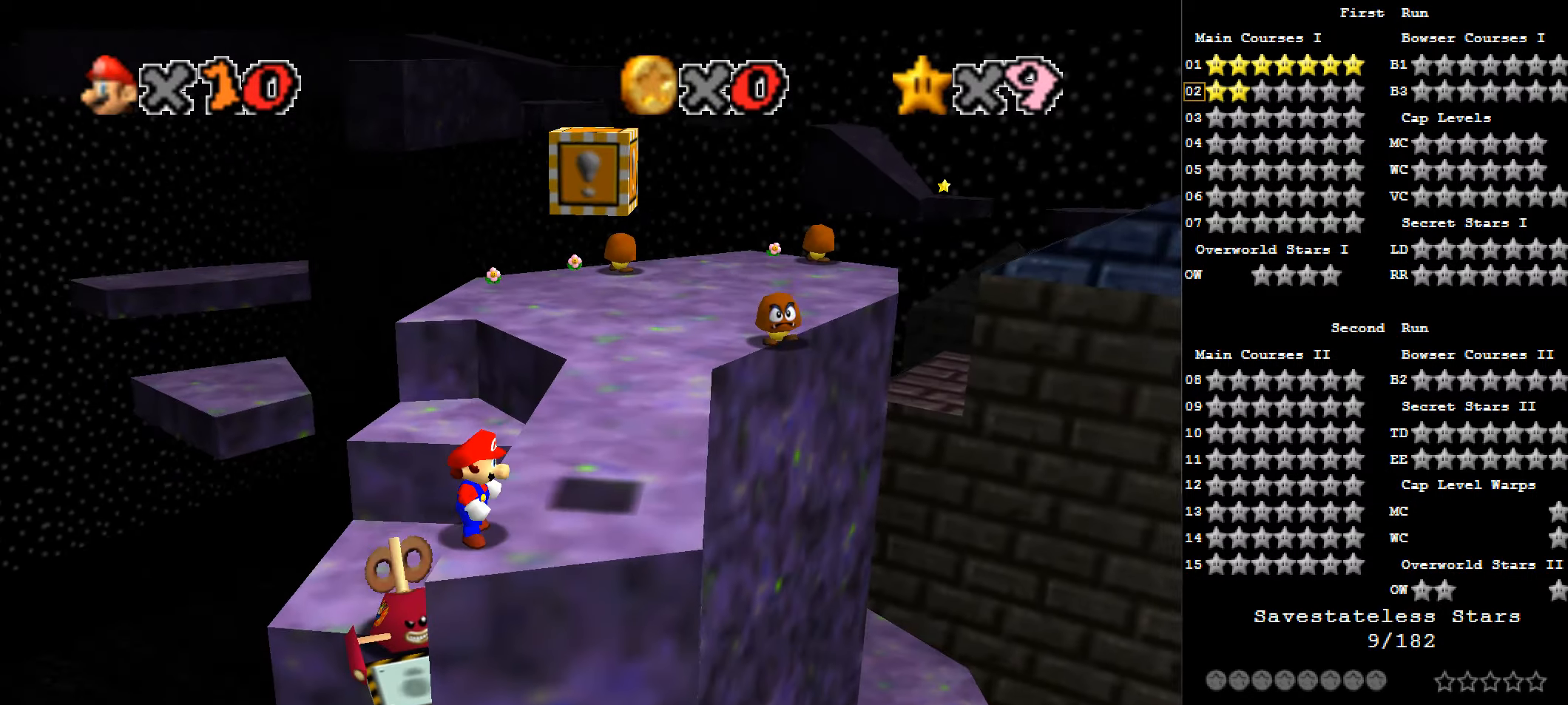
{"keys": ["up"], "events": [[321, "up", "down"], [429, "right", "up"]]}
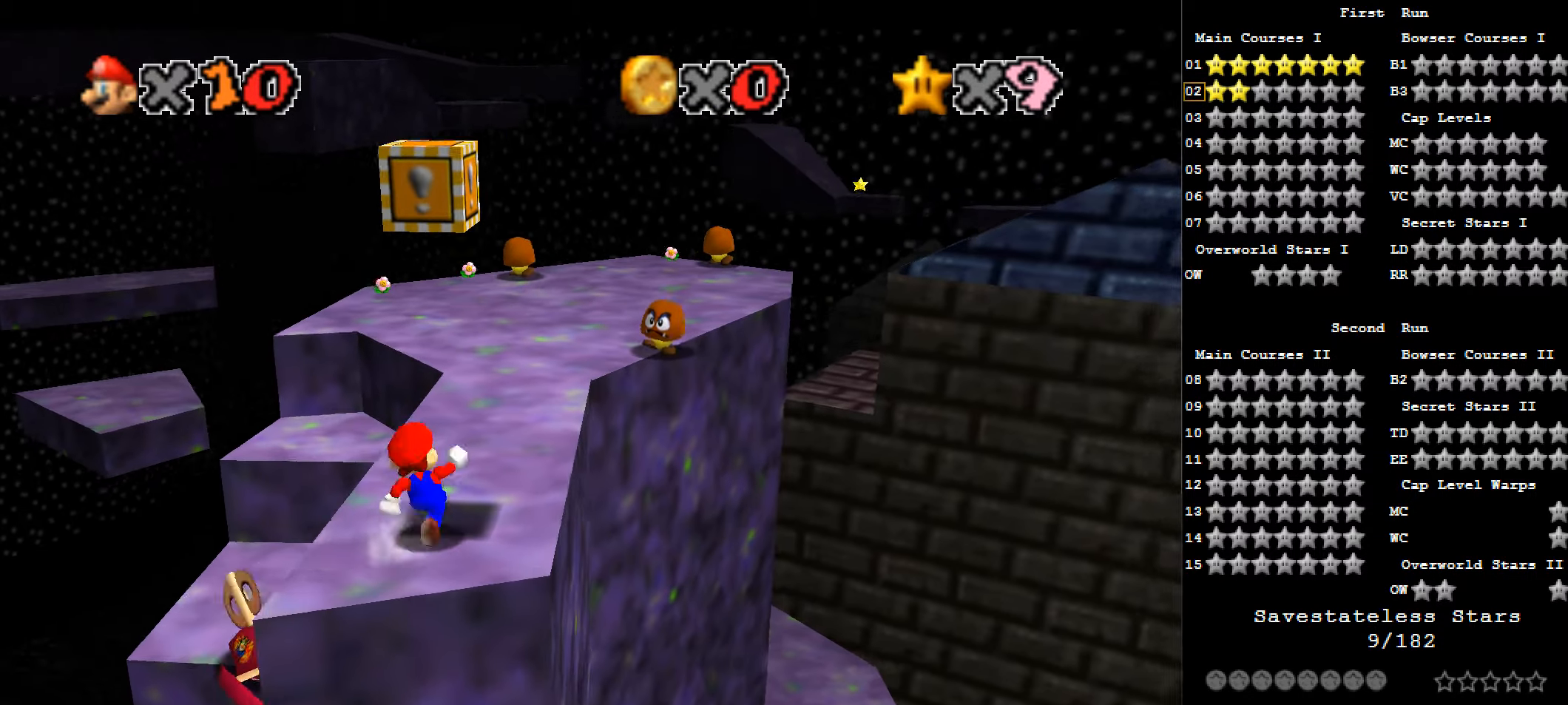
{"keys": ["right", "s", "up"], "events": [[215, "x", "down"], [269, "c", "down"], [376, "right", "down"], [429, "x", "up"], [537, "c", "up"], [537, "s", "down"]]}
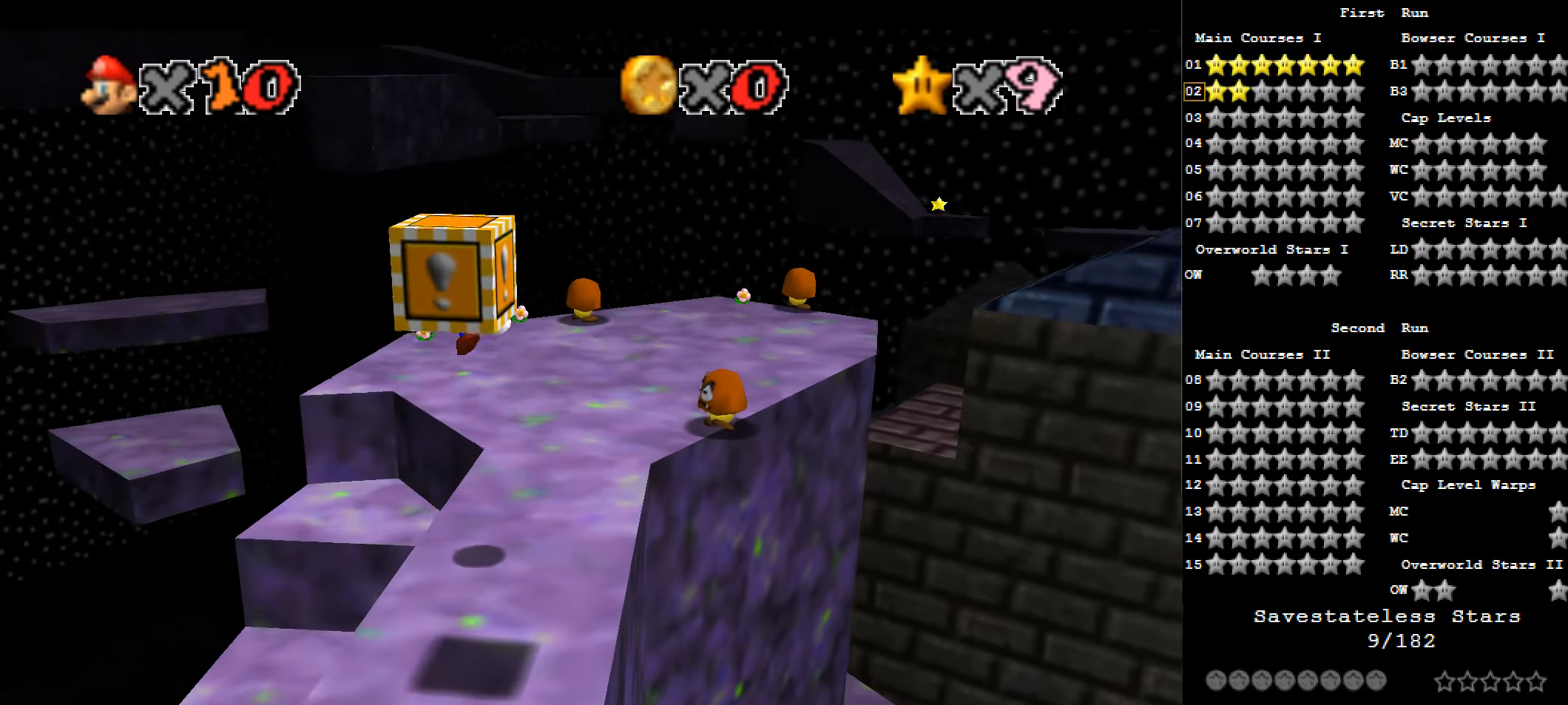
{"keys": ["right"], "events": [[107, "d", "down"], [107, "up", "up"], [160, "s", "up"], [268, "d", "up"]]}
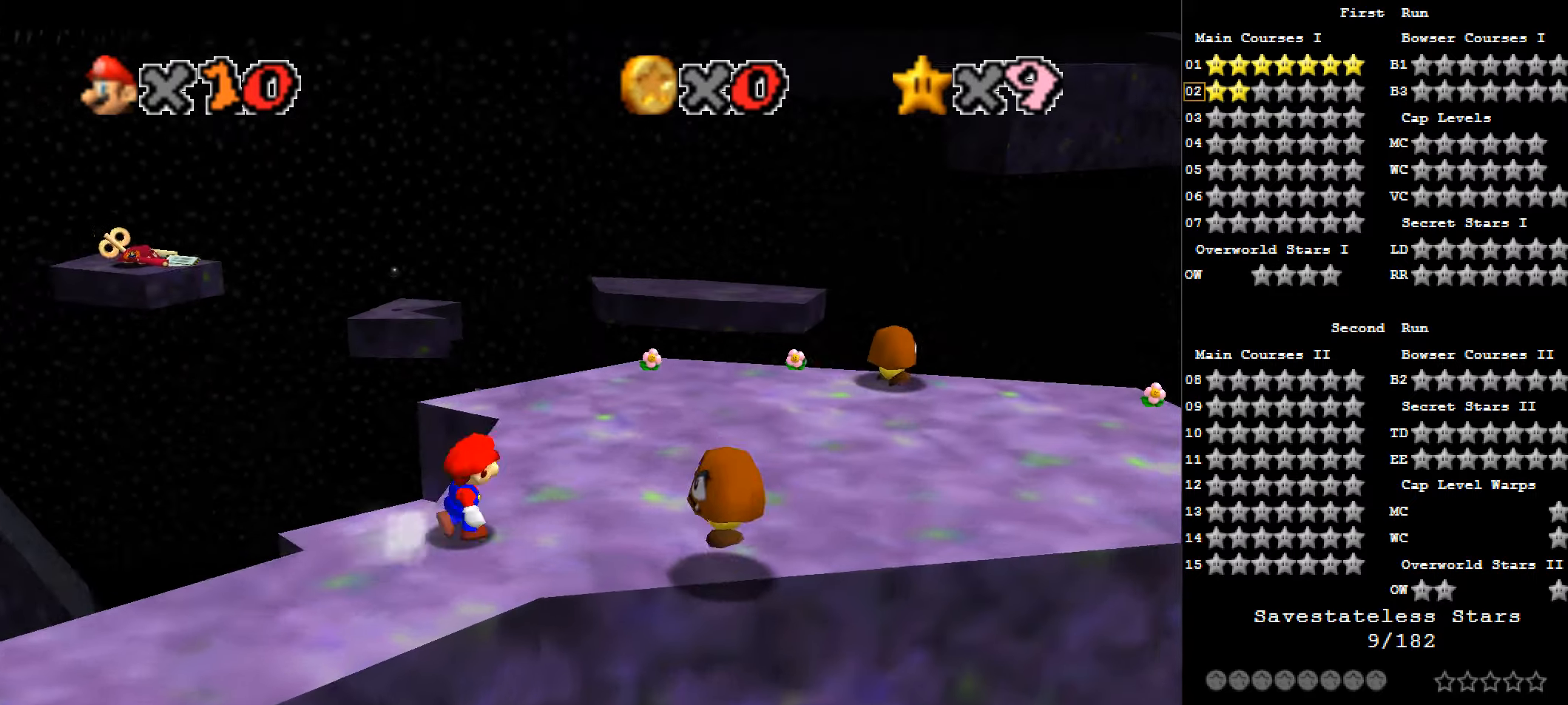
{"keys": ["up", "x", "z"], "events": [[54, "up", "down"], [215, "right", "up"], [429, "x", "down"], [429, "z", "down"]]}
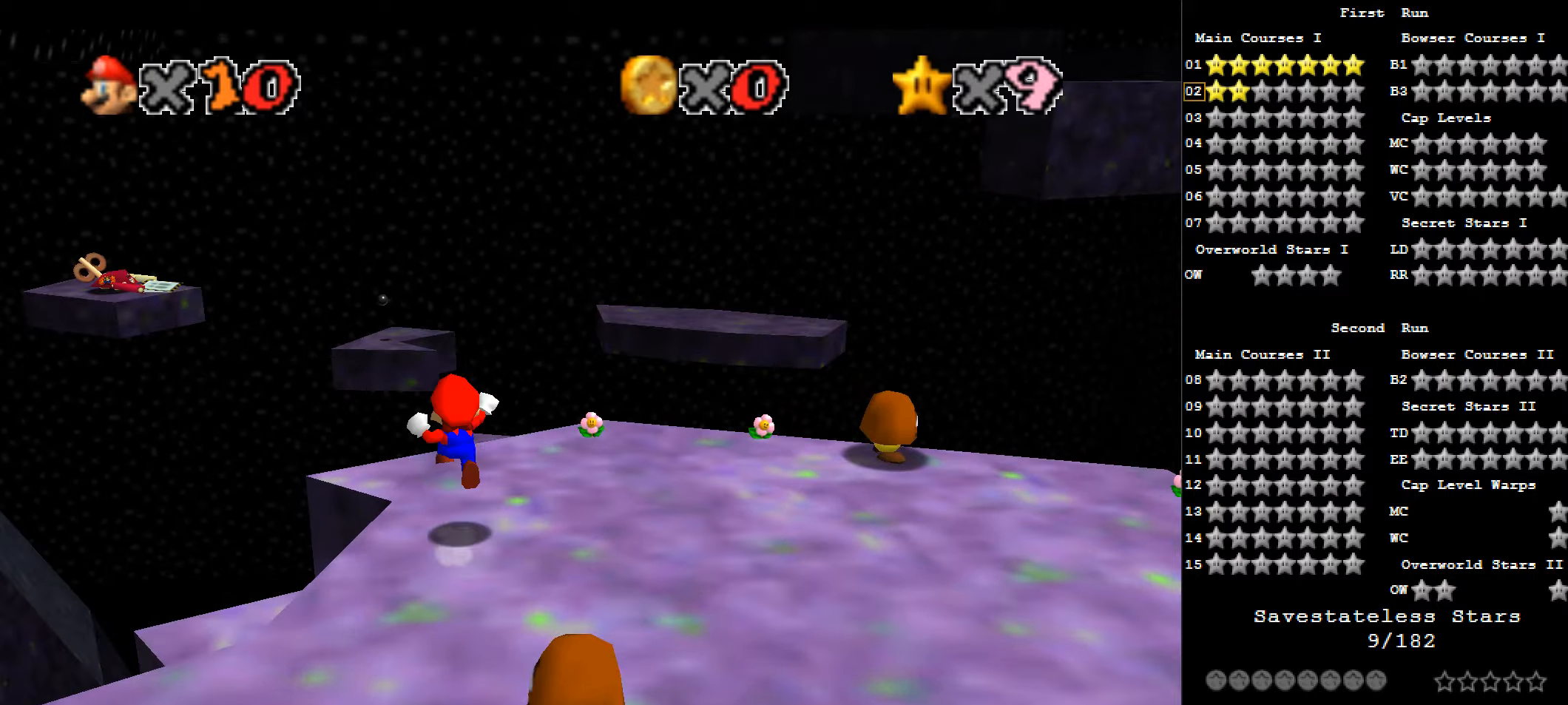
{"keys": [], "events": [[161, "x", "up"], [214, "f", "down"], [214, "z", "up"], [268, "s", "down"], [268, "up", "up"], [321, "right", "down"], [375, "a", "down"], [375, "down", "down"], [375, "f", "up"], [429, "s", "up"], [482, "right", "up"], [536, "a", "up"], [536, "down", "up"]]}
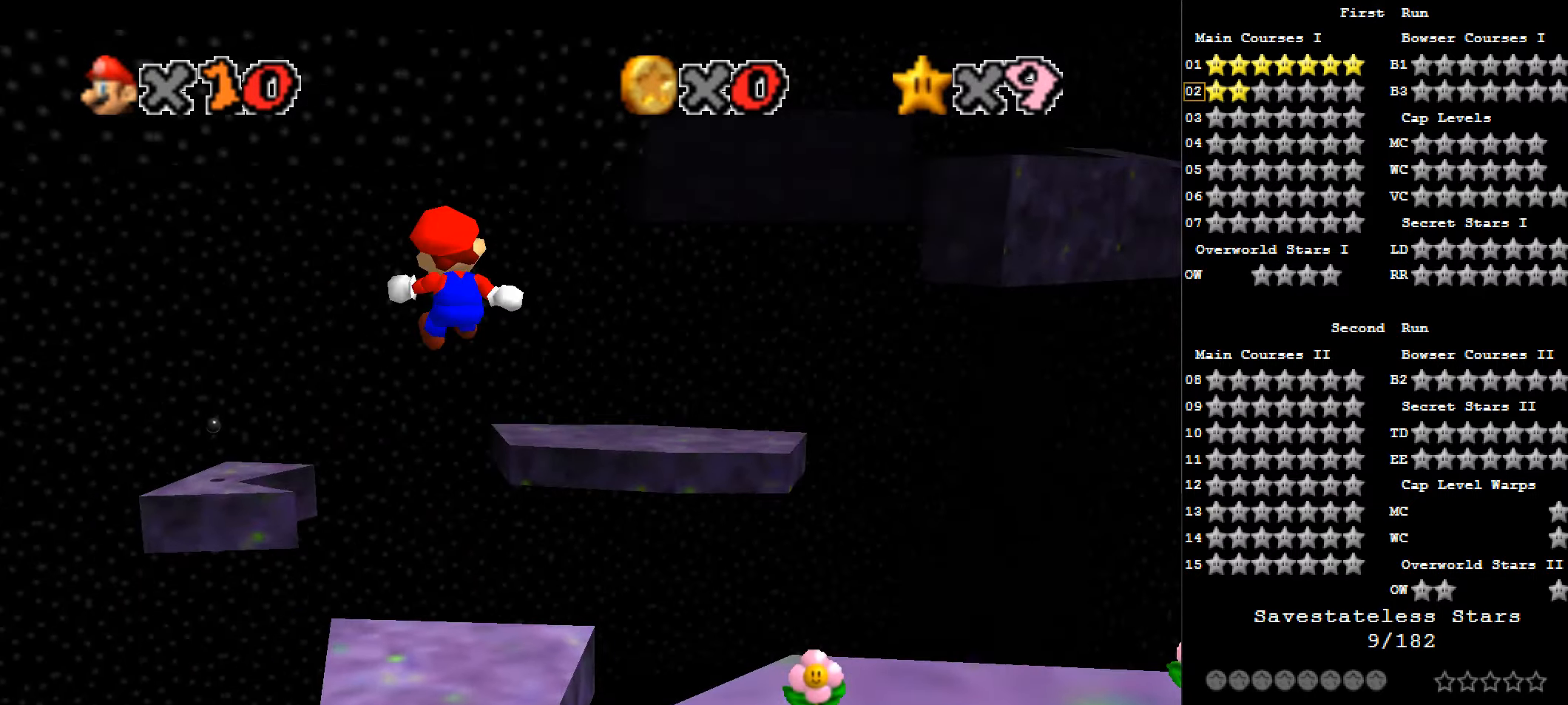
{"keys": [], "events": [[54, "a", "down"], [375, "a", "up"], [375, "down", "down"], [375, "right", "down"], [483, "down", "up"], [483, "right", "up"]]}
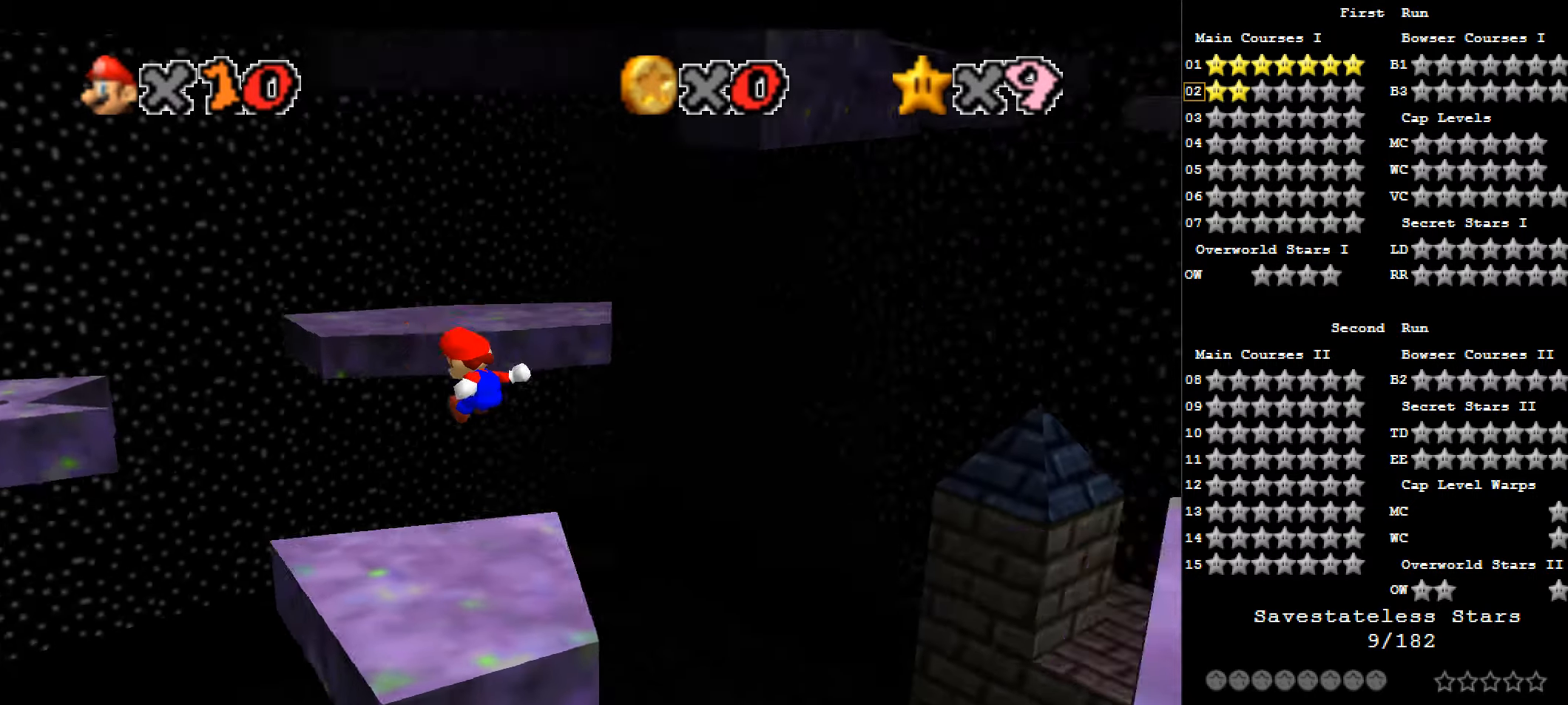
{"keys": [], "events": [[160, "right", "down"], [321, "right", "up"]]}
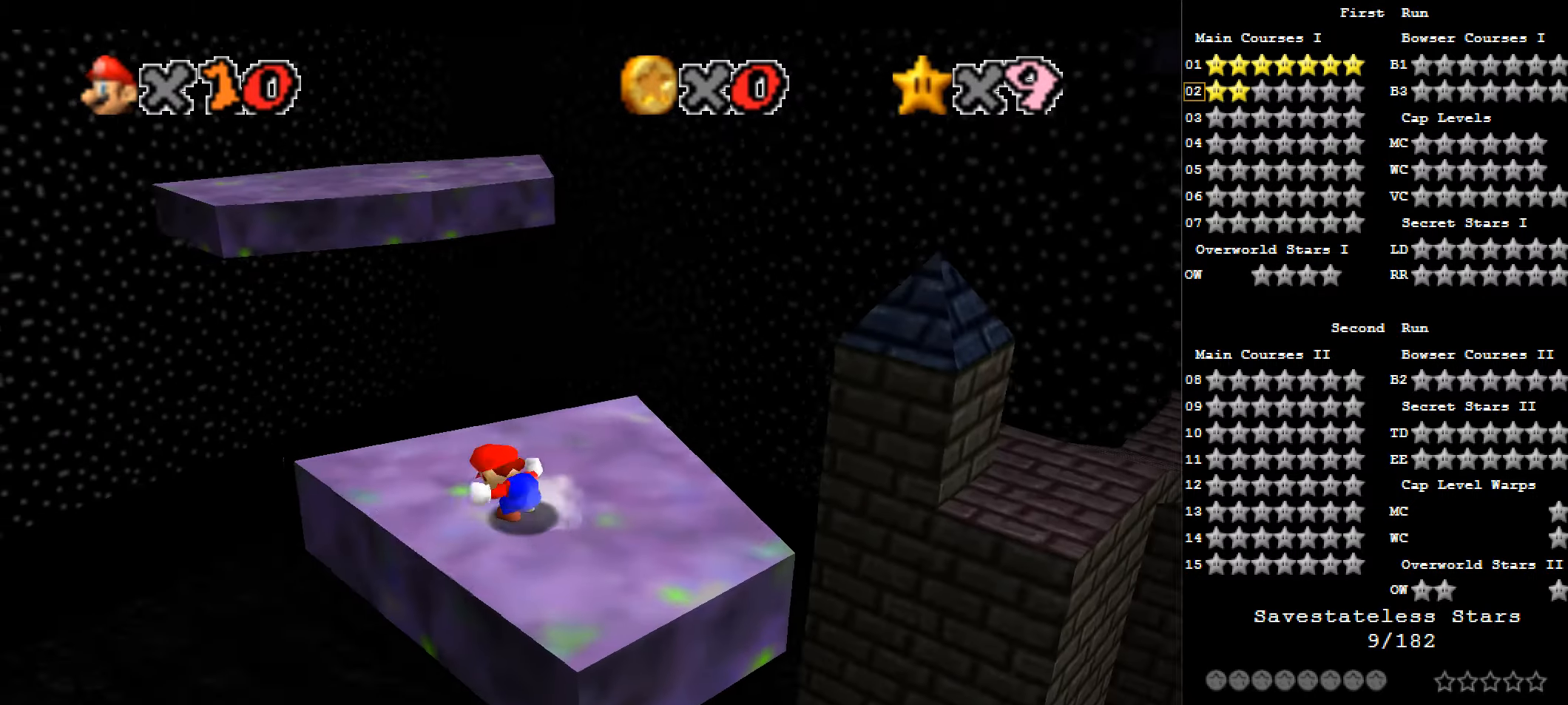
{"keys": ["up"], "events": [[429, "up", "down"]]}
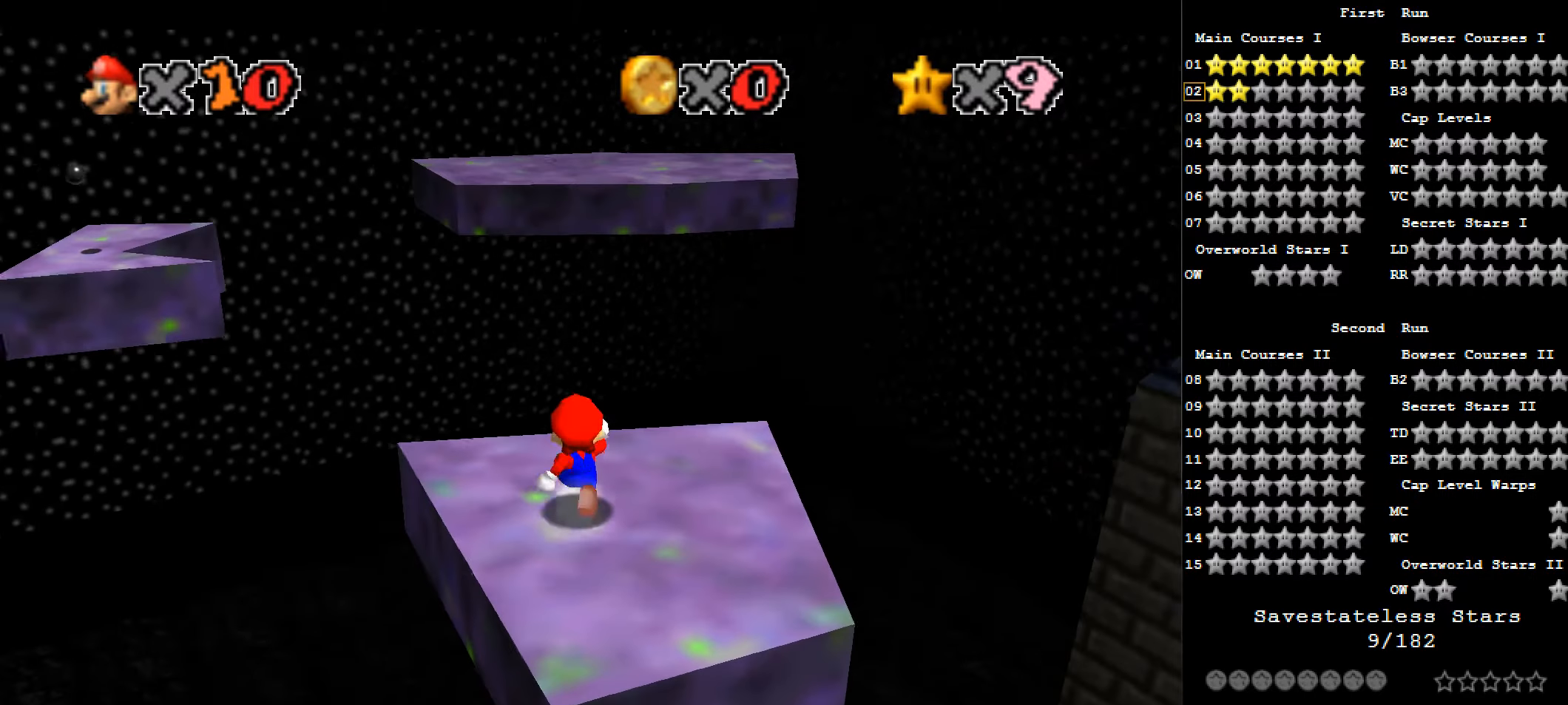
{"keys": ["down", "x"], "events": [[214, "down", "down"], [214, "up", "up"], [214, "x", "down"]]}
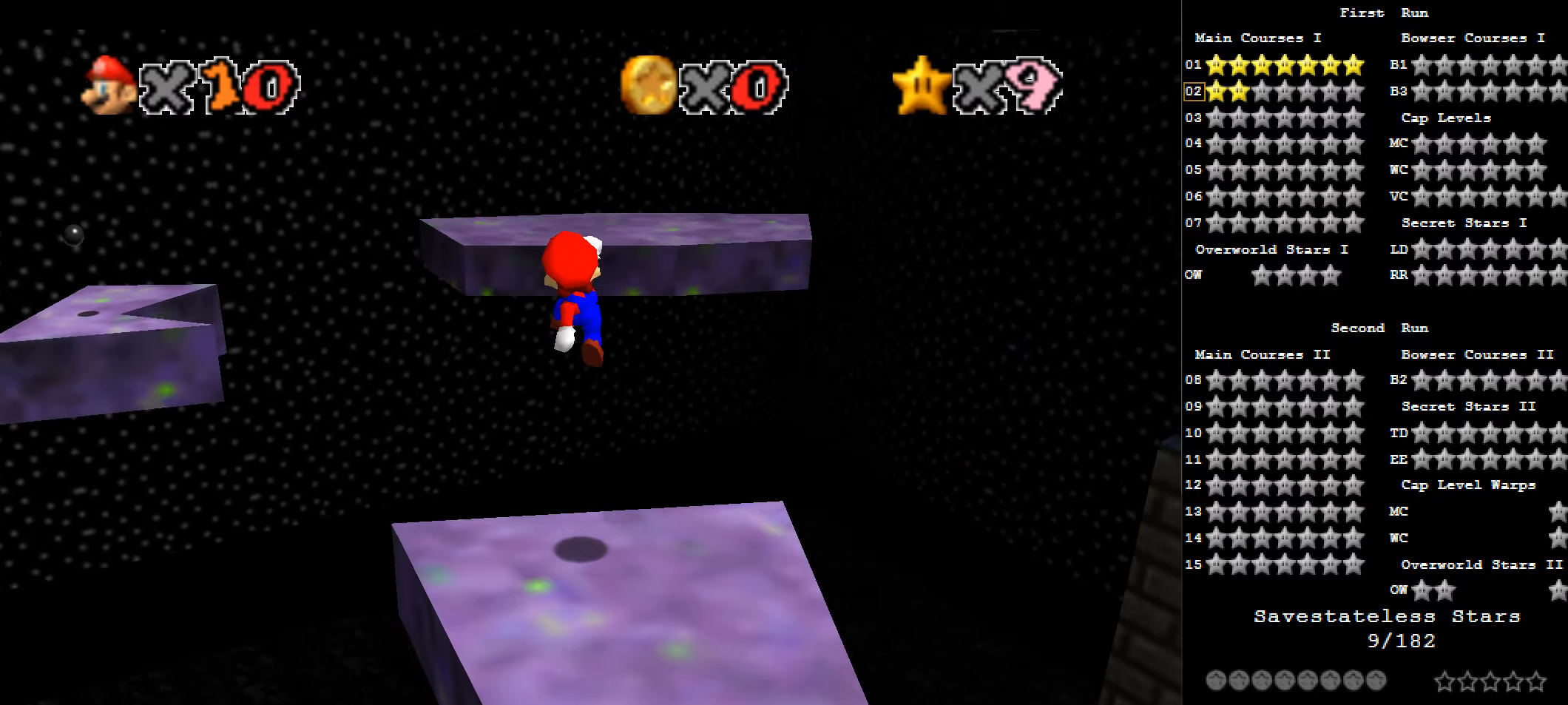
{"keys": ["down"], "events": [[268, "c", "down"], [483, "c", "up"], [483, "x", "up"]]}
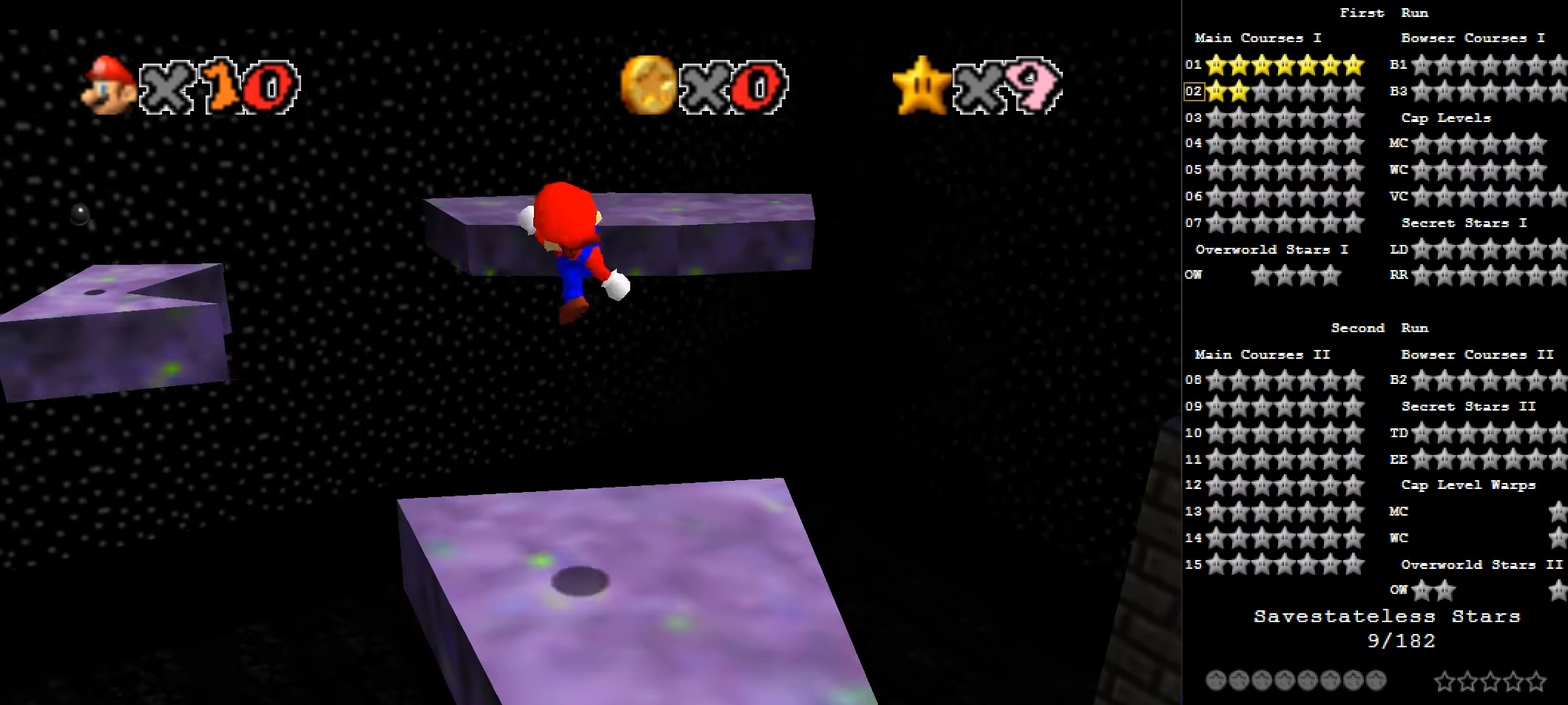
{"keys": ["c"], "events": [[375, "down", "up"], [536, "c", "down"]]}
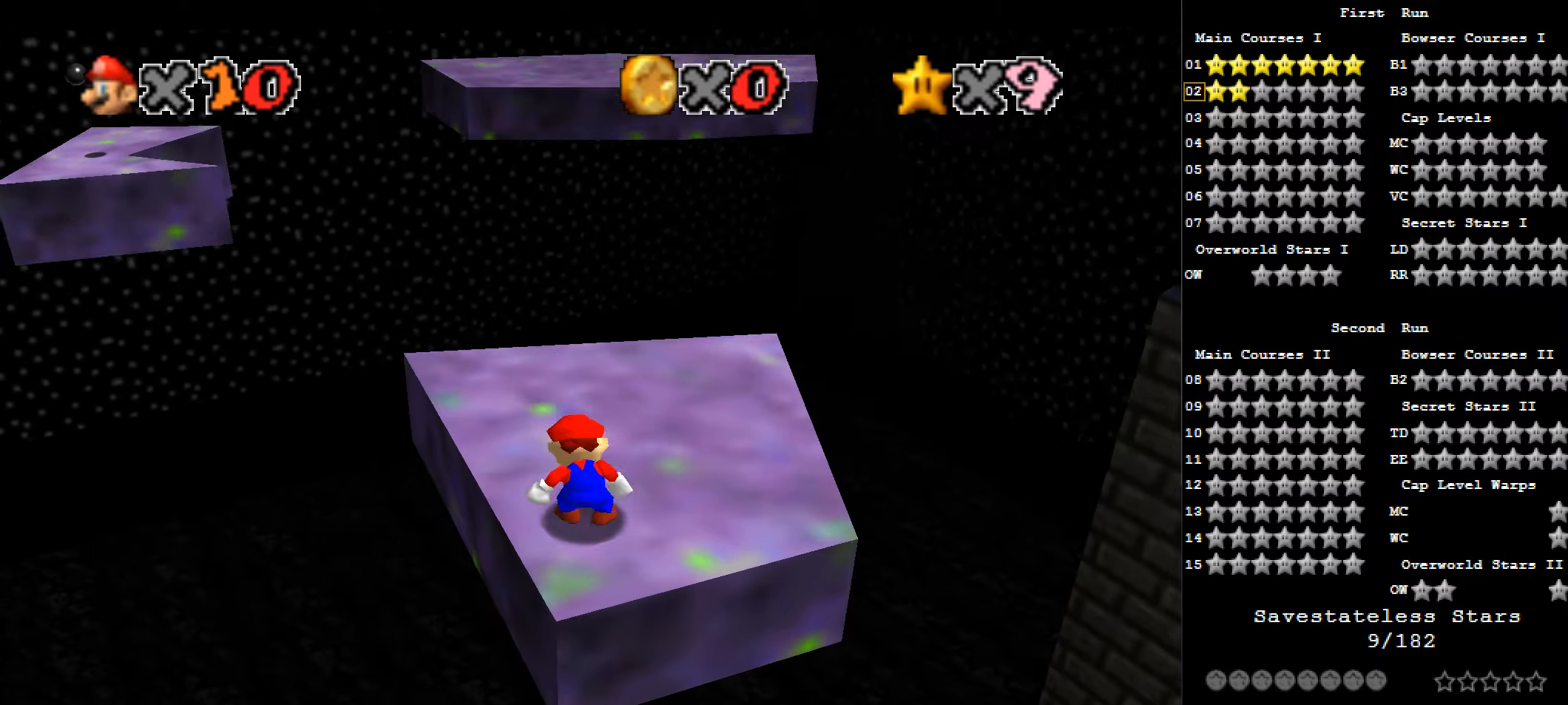
{"keys": ["up"], "events": [[54, "up", "down"], [161, "c", "up"]]}
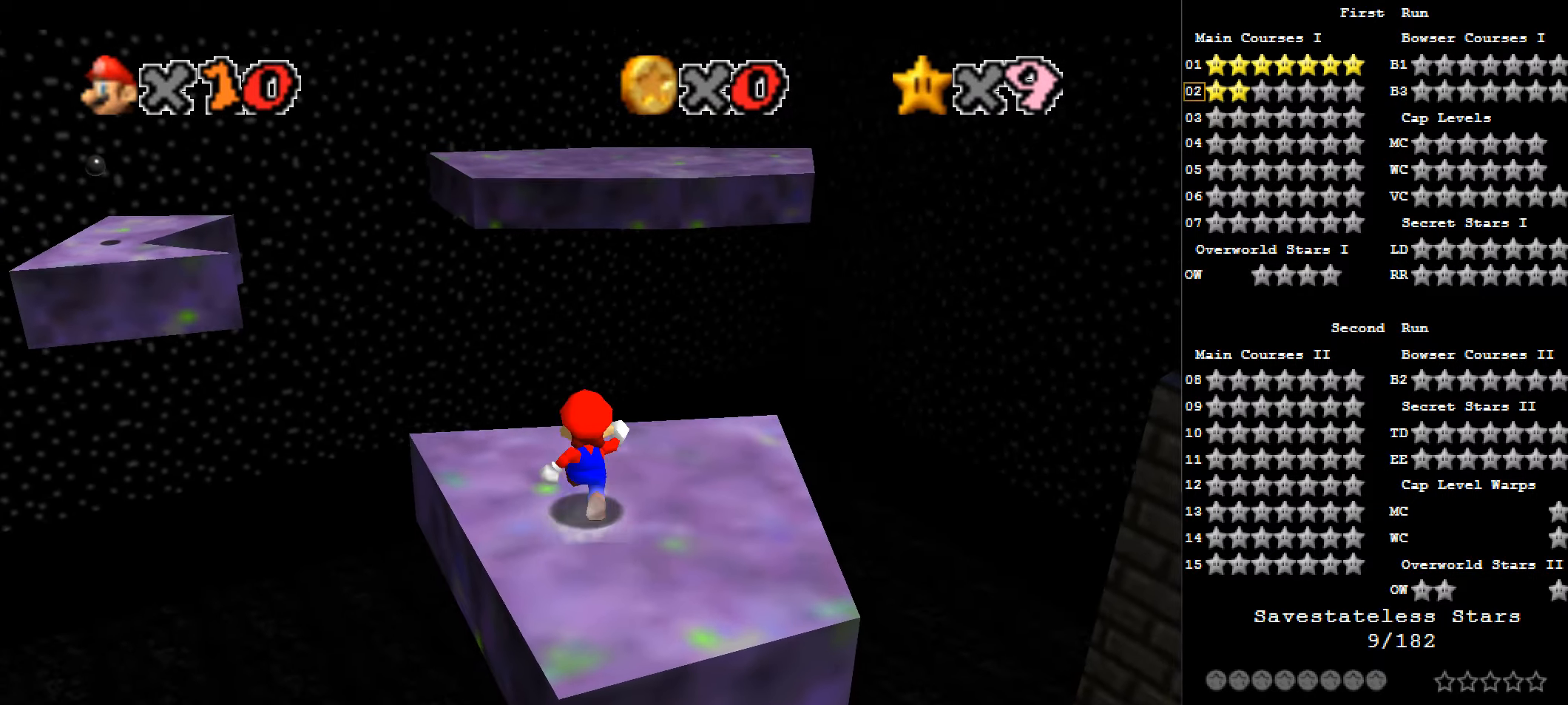
{"keys": ["up", "x", "z"], "events": [[321, "z", "down"], [375, "x", "down"]]}
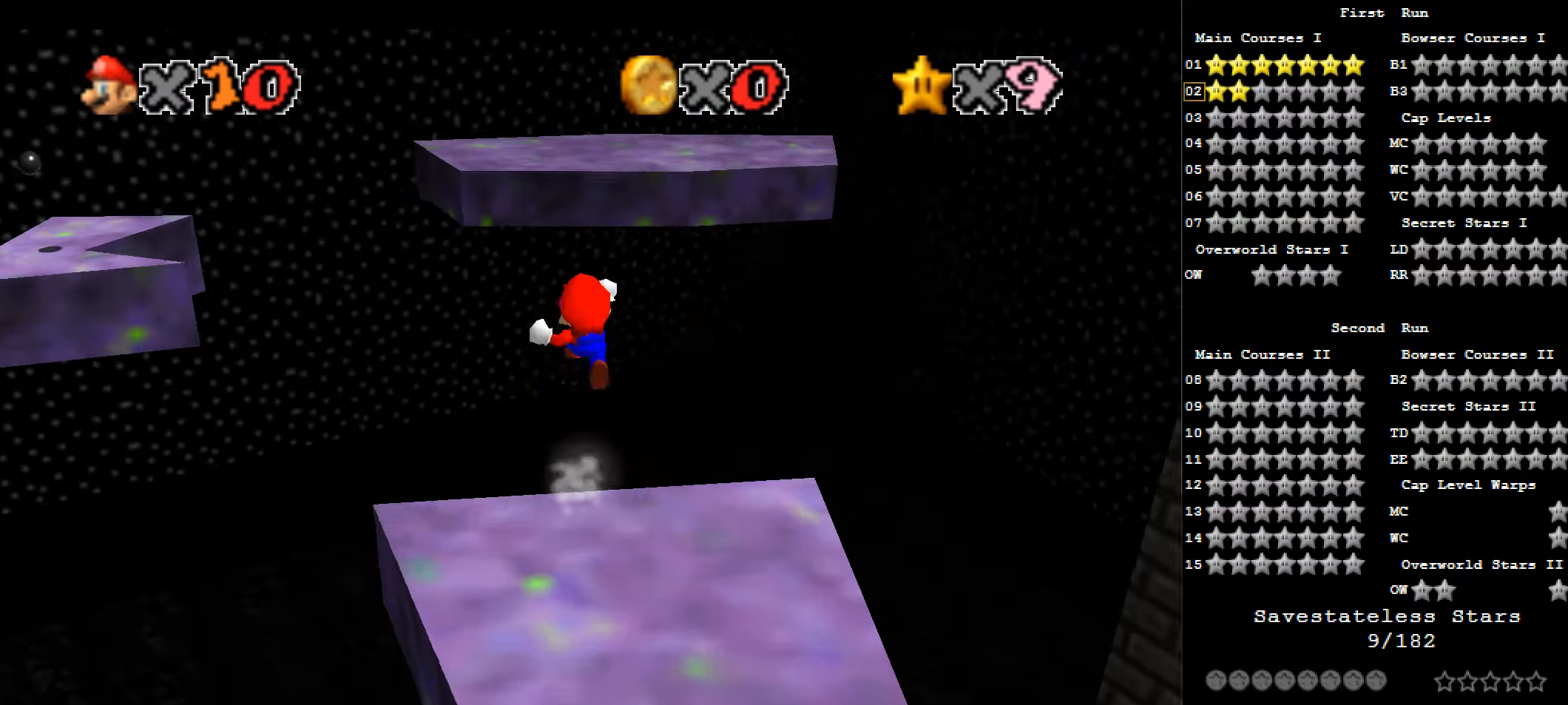
{"keys": ["up", "x", "z"], "events": []}
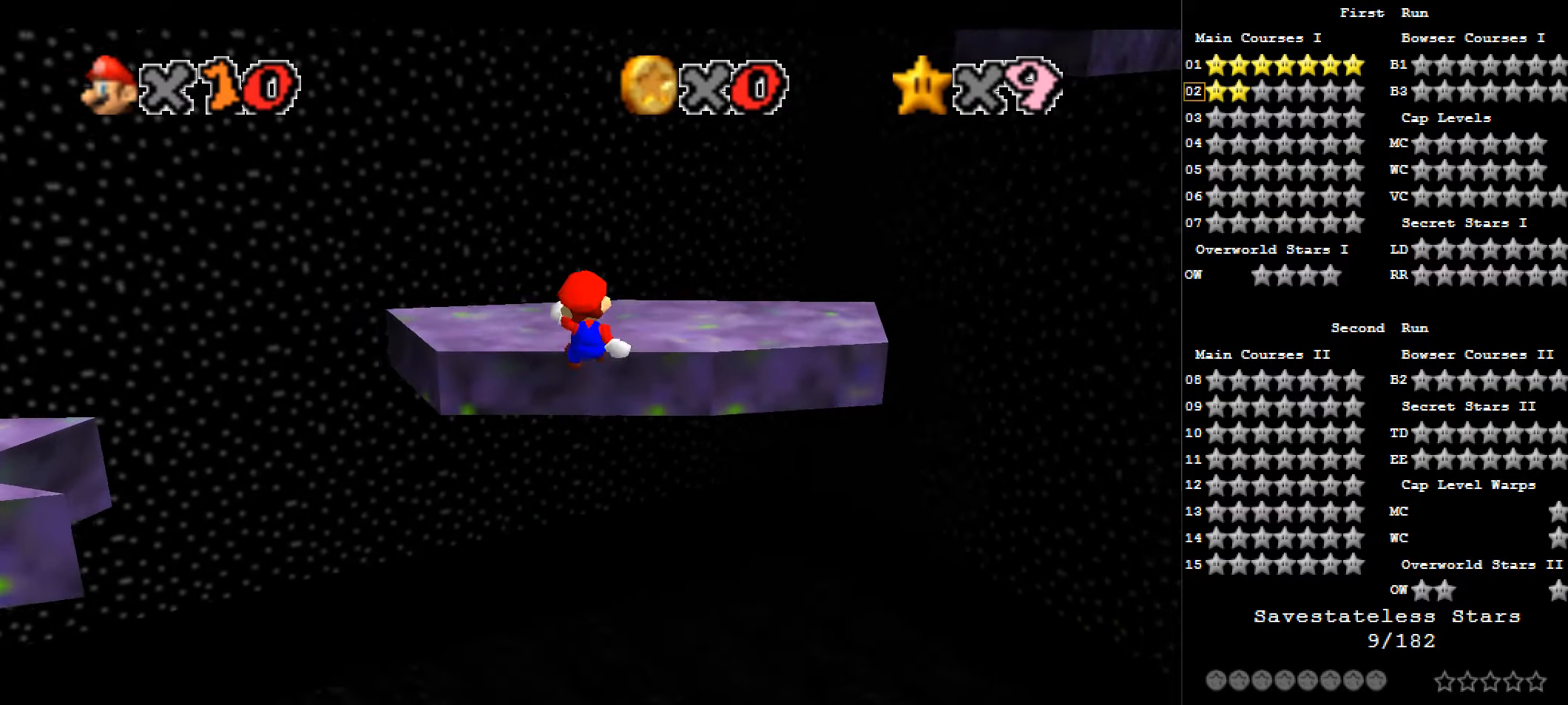
{"keys": ["up", "z"], "events": [[322, "x", "up"]]}
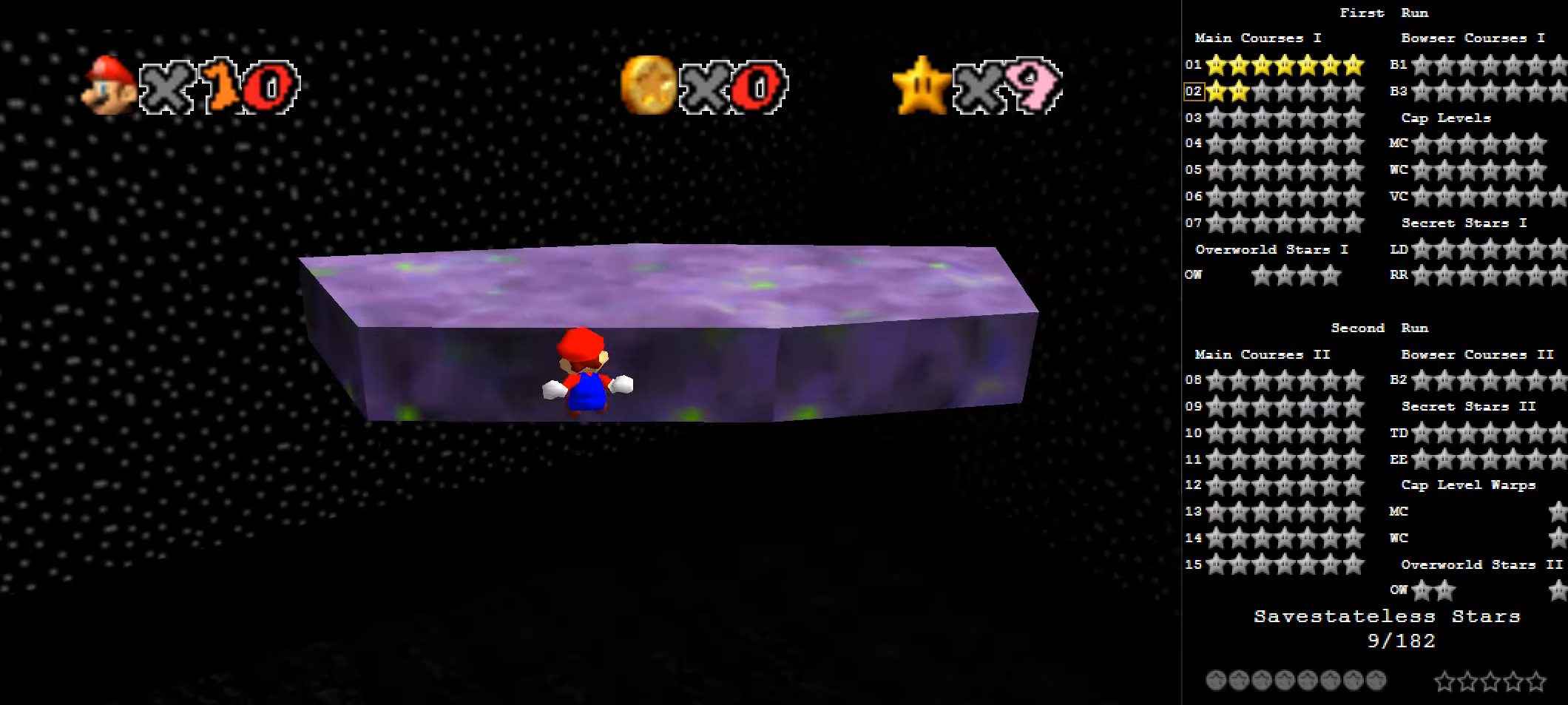
{"keys": [], "events": [[161, "x", "down"], [215, "f", "down"], [322, "f", "up"], [322, "x", "up"], [322, "z", "up"], [429, "d", "down"], [483, "d", "up"], [483, "up", "up"]]}
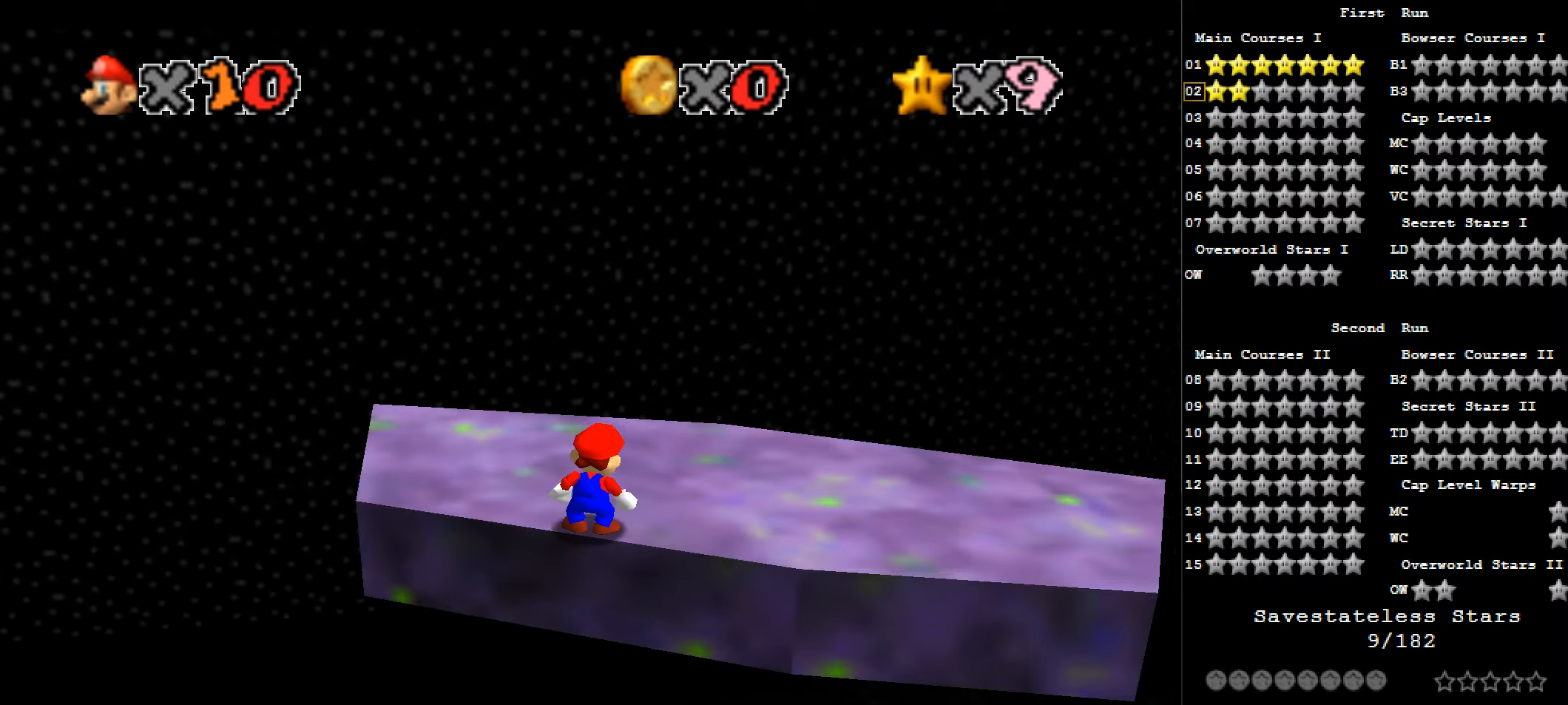
{"keys": ["down"], "events": [[53, "d", "down"], [161, "d", "up"], [214, "d", "down"], [375, "right", "down"], [429, "d", "up"], [536, "down", "down"], [536, "right", "up"]]}
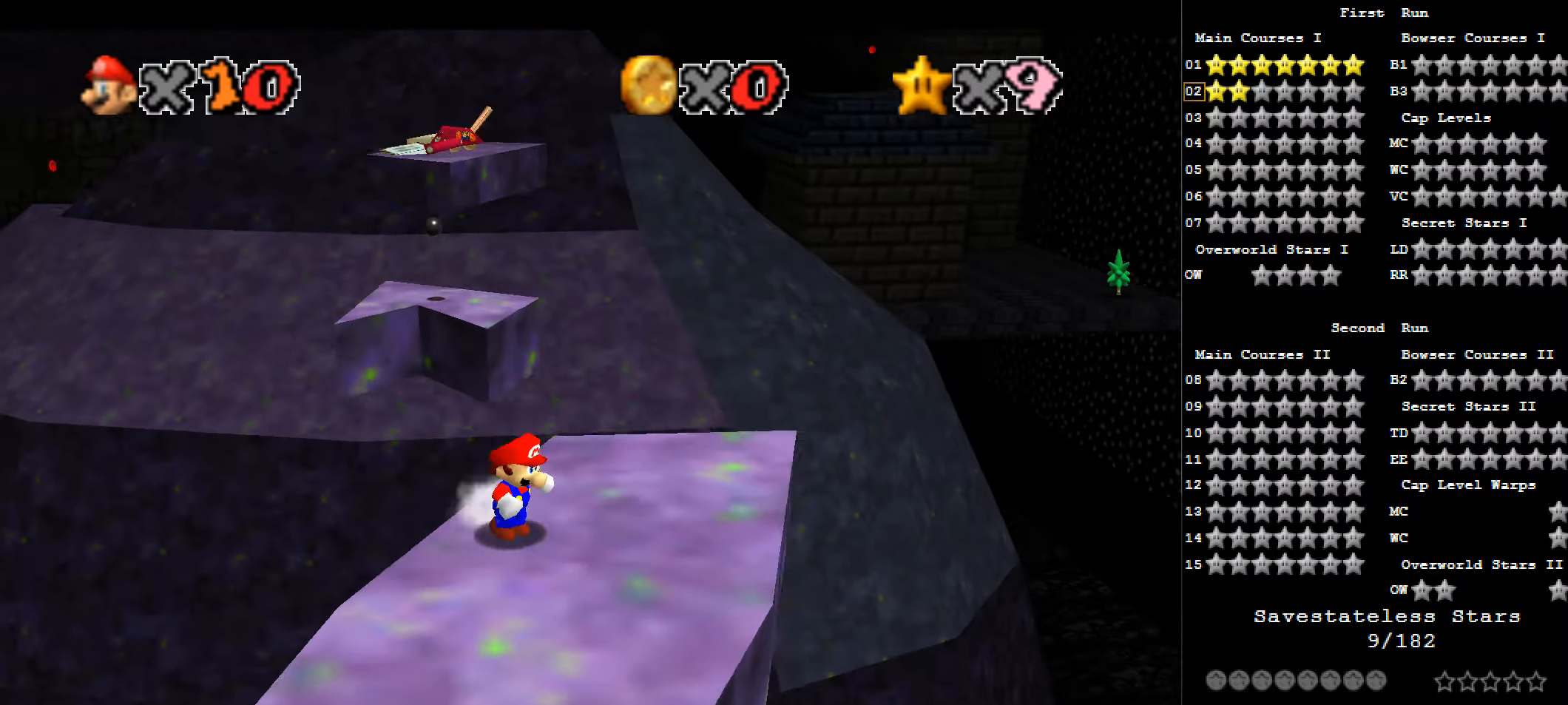
{"keys": ["down"], "events": []}
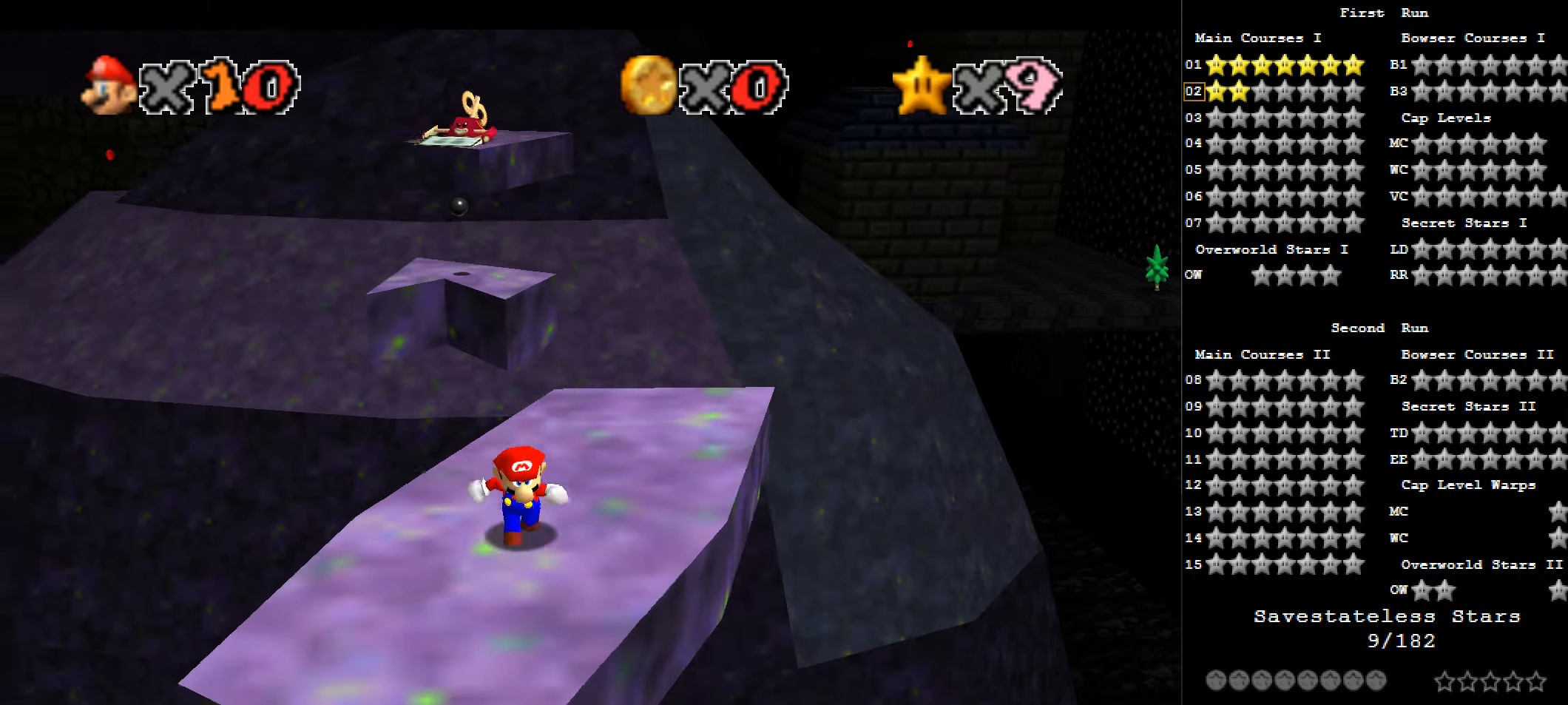
{"keys": ["z"], "events": [[107, "up", "down"], [214, "down", "up"], [268, "x", "down"], [375, "z", "down"], [429, "up", "up"], [429, "x", "up"]]}
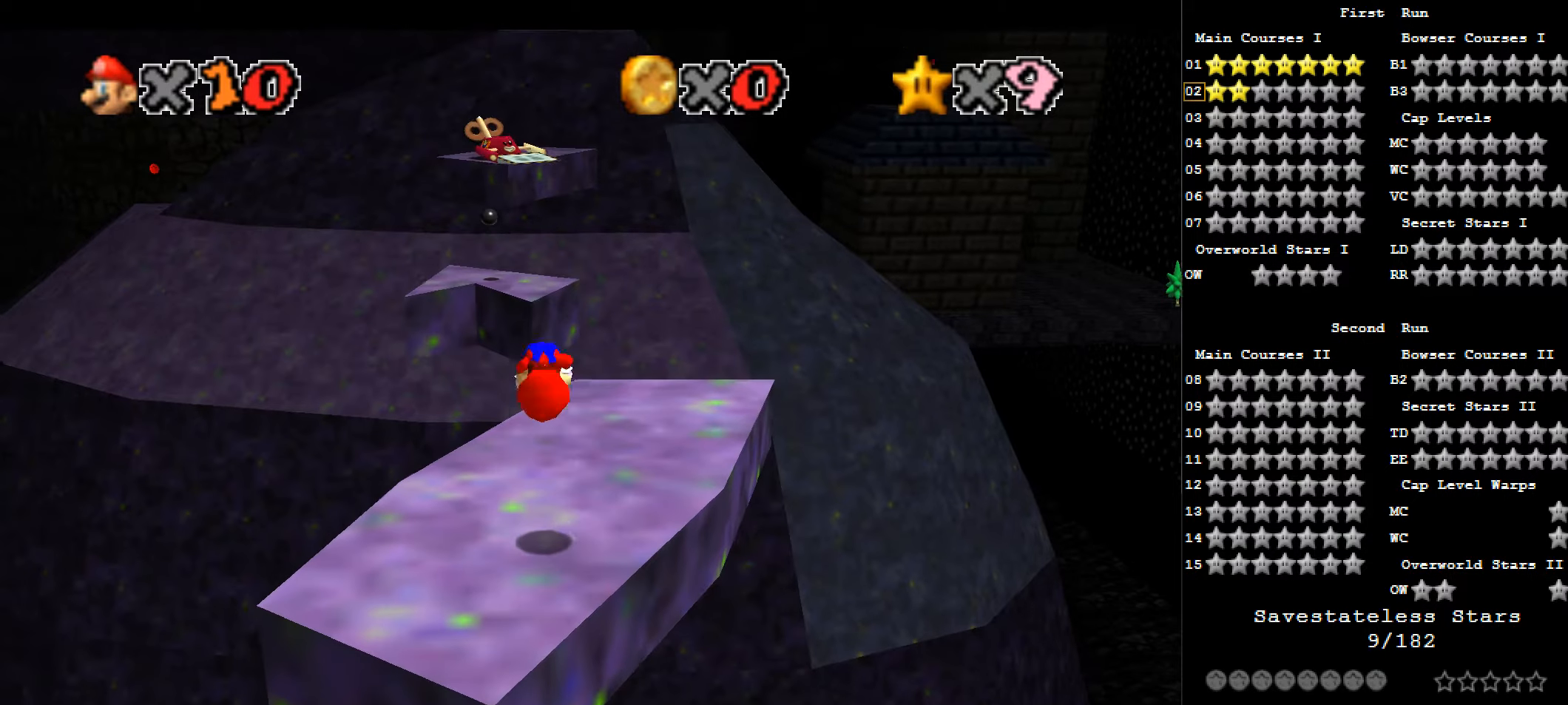
{"keys": [], "events": [[54, "z", "up"]]}
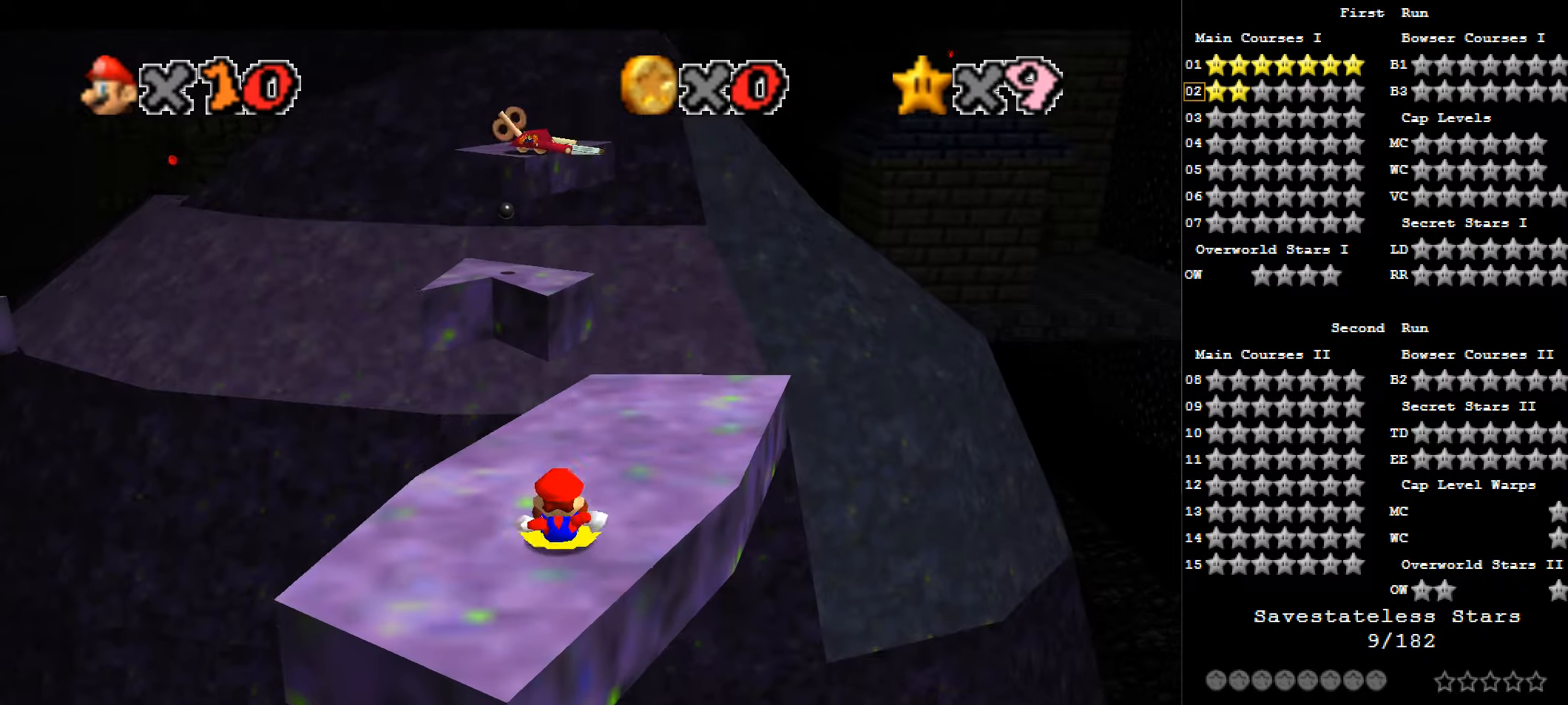
{"keys": ["up"], "events": [[321, "up", "down"]]}